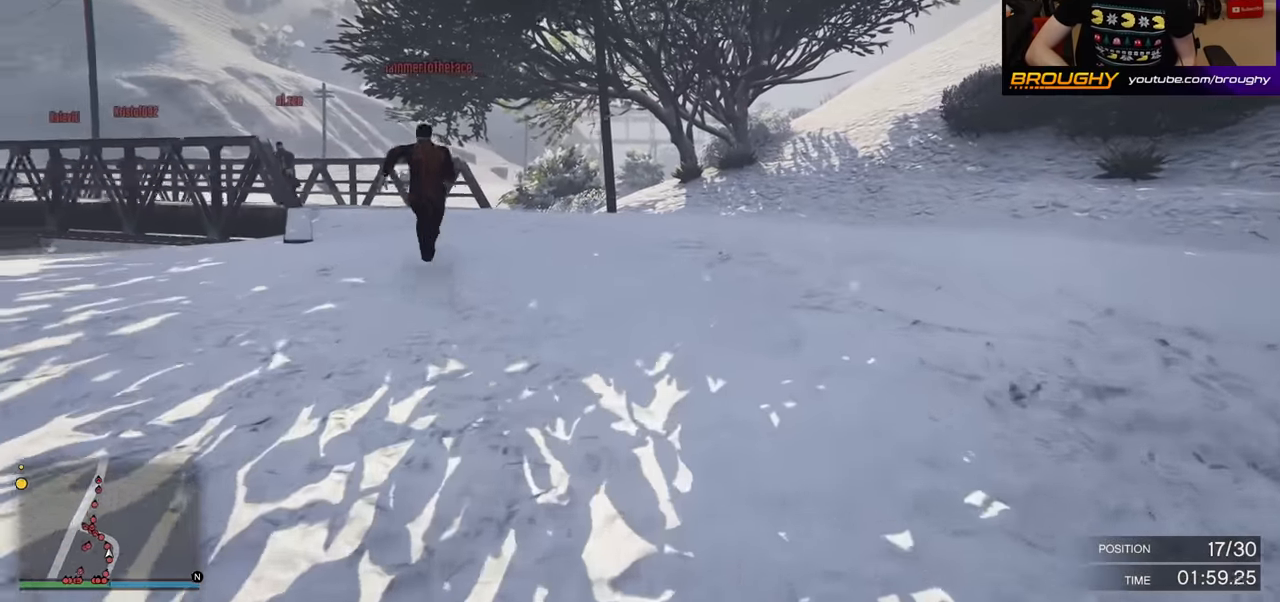
Gameplay with a controller (Xbox layout); each line is a JSON object with the inputs held at the frame after it. "events" lists button and stick changes between this image and that frame as [ms after this image, input, new state], when the widget could be followed in between.
{"buttons": ["A"], "left_stick": "up-left", "right_stick": "center", "events": [[183, "left_stick", "up-left"]]}
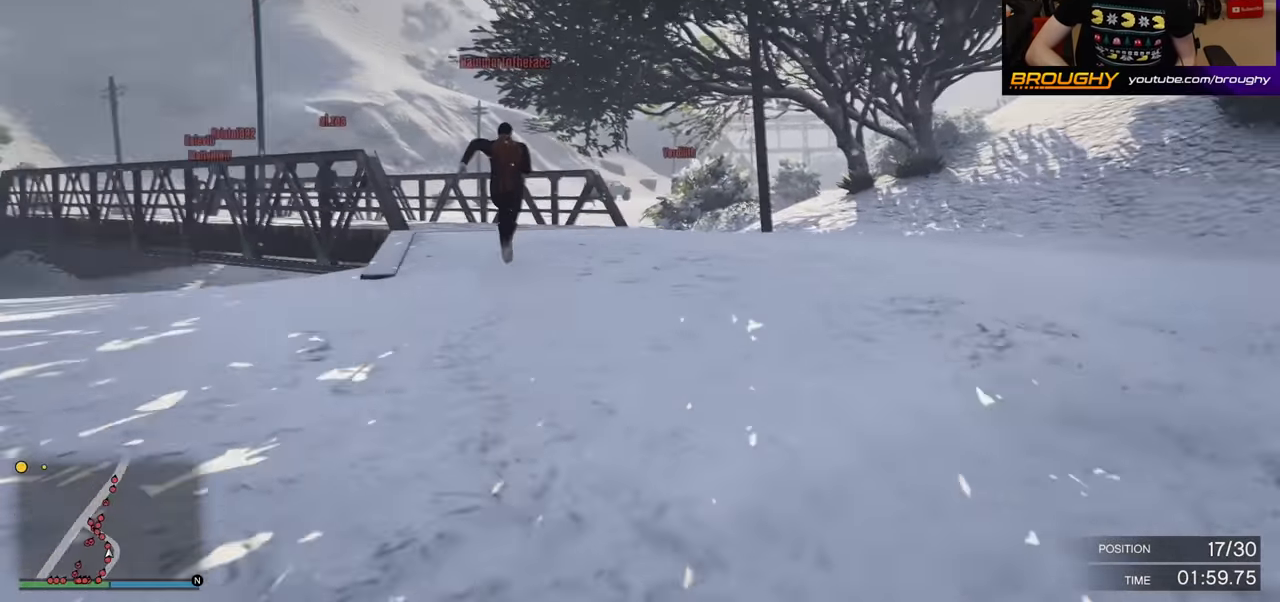
{"buttons": ["A"], "left_stick": "right", "right_stick": "center", "events": [[133, "left_stick", "center"], [333, "left_stick", "right"]]}
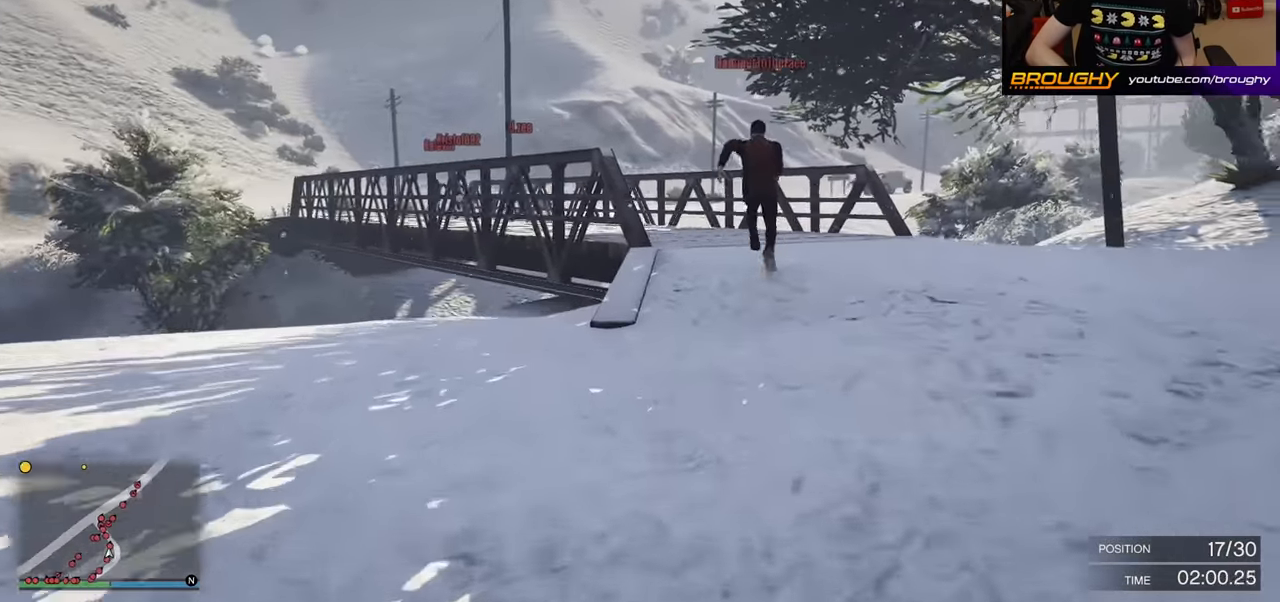
{"buttons": ["A"], "left_stick": "center", "right_stick": "center", "events": [[50, "left_stick", "center"]]}
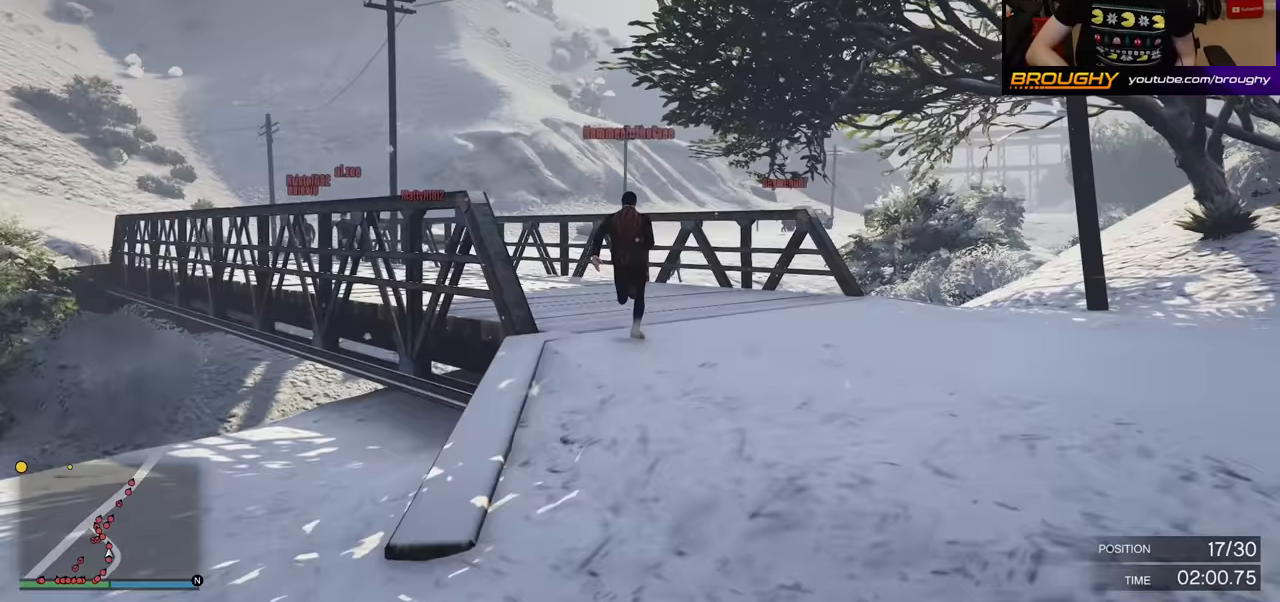
{"buttons": ["A"], "left_stick": "center", "right_stick": "center", "events": []}
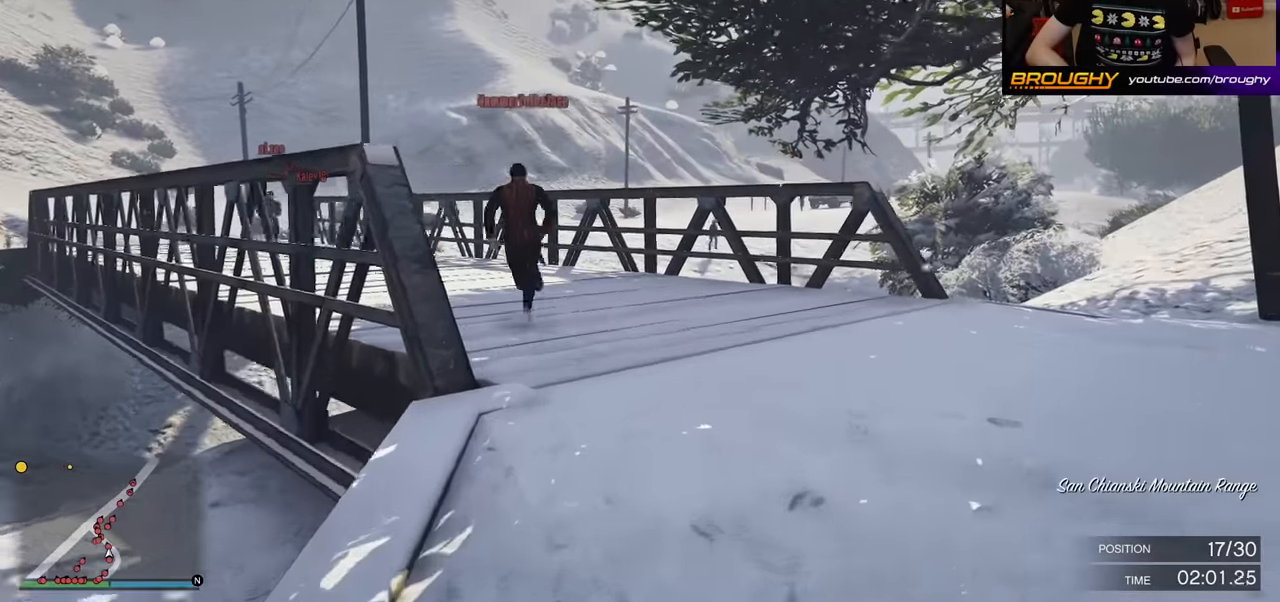
{"buttons": ["A"], "left_stick": "up-left", "right_stick": "center", "events": [[300, "left_stick", "up-left"]]}
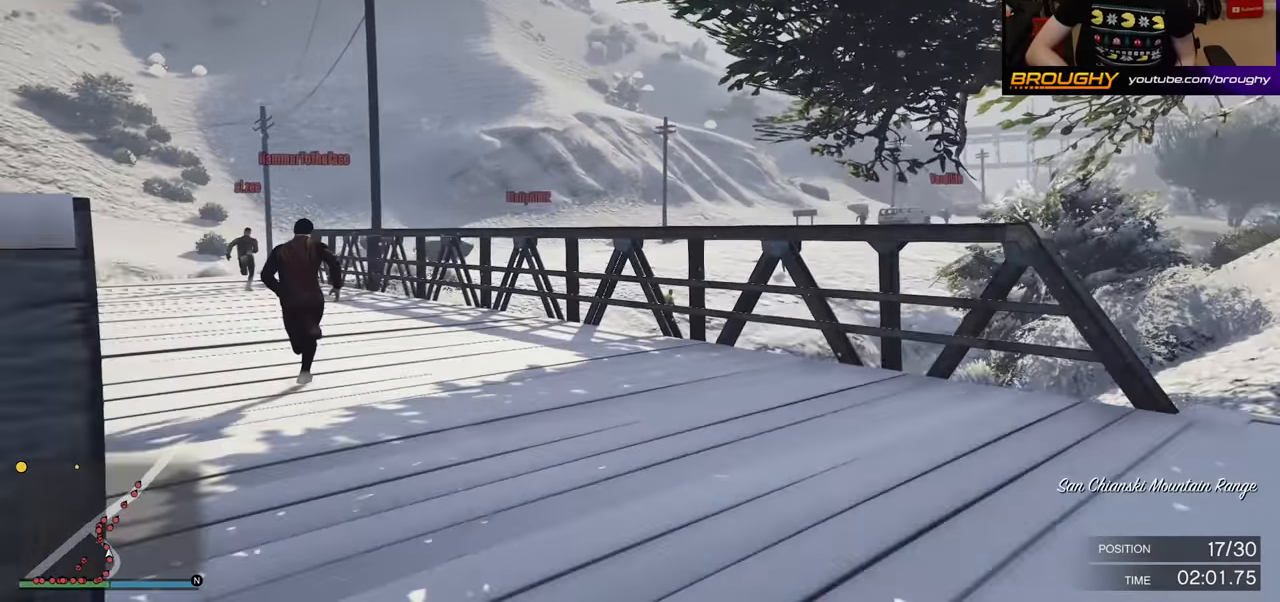
{"buttons": ["A"], "left_stick": "up-left", "right_stick": "center", "events": []}
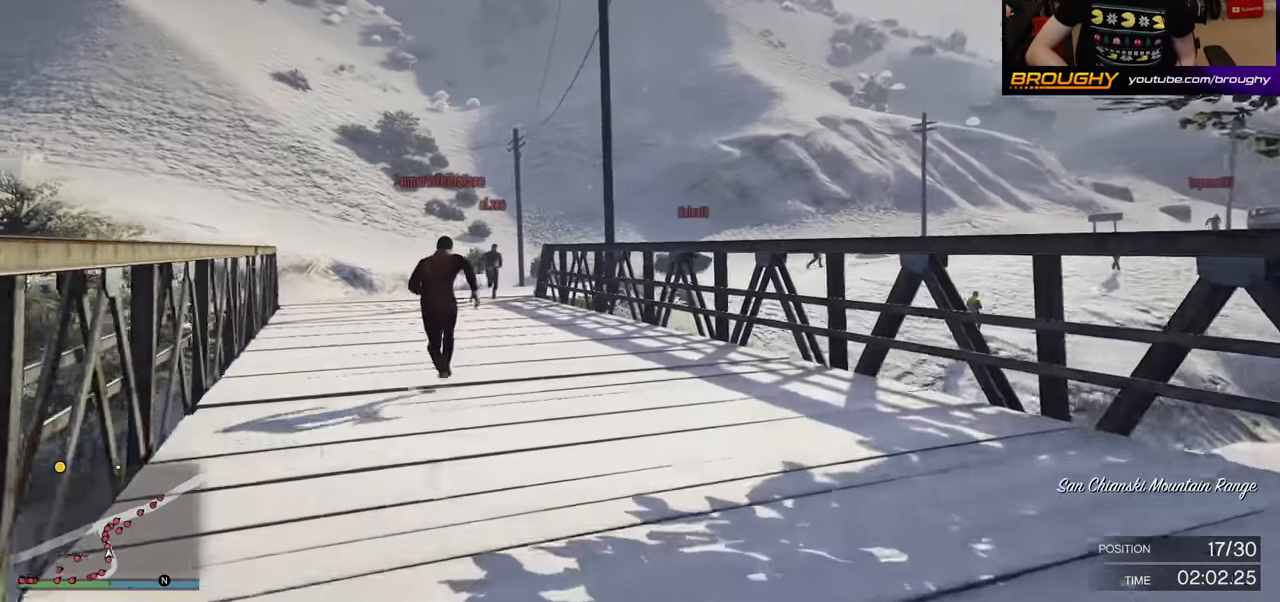
{"buttons": ["A"], "left_stick": "up-left", "right_stick": "center", "events": [[150, "left_stick", "center"], [483, "left_stick", "up-left"]]}
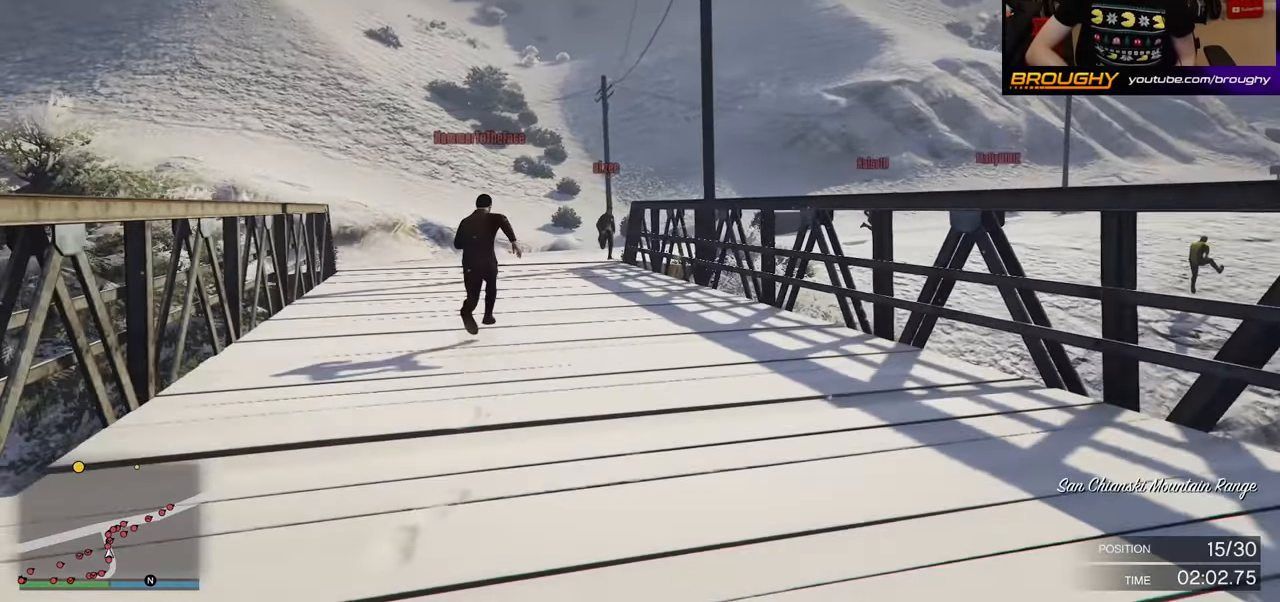
{"buttons": ["A"], "left_stick": "center", "right_stick": "center", "events": [[283, "left_stick", "center"]]}
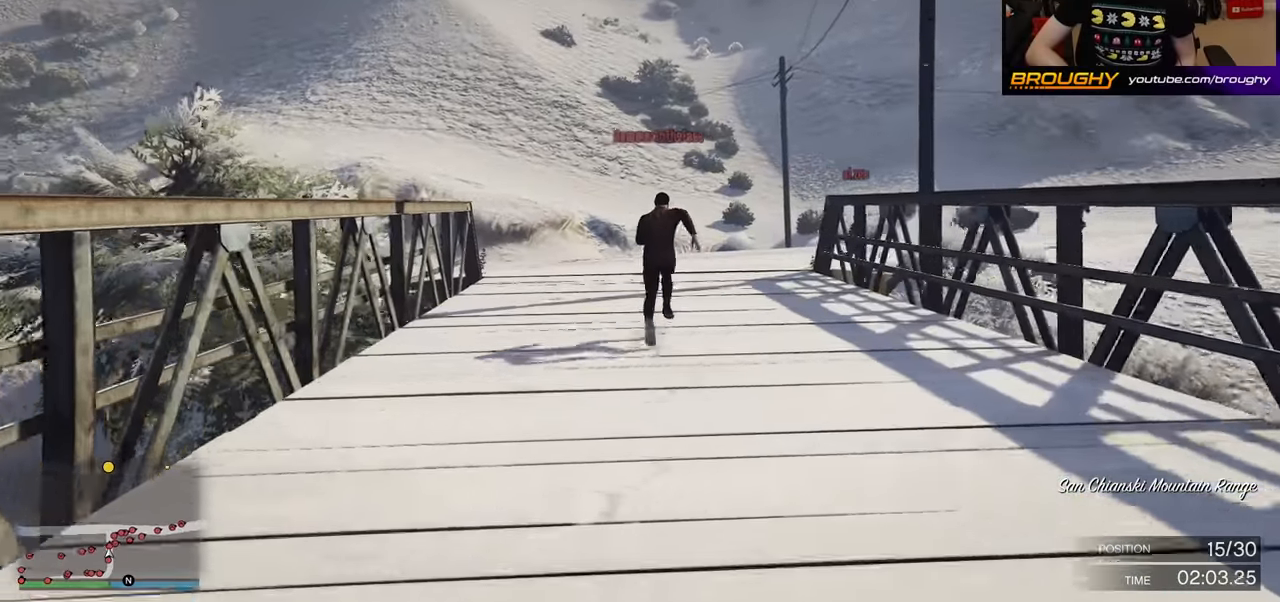
{"buttons": ["A"], "left_stick": "right", "right_stick": "center", "events": [[350, "left_stick", "right"]]}
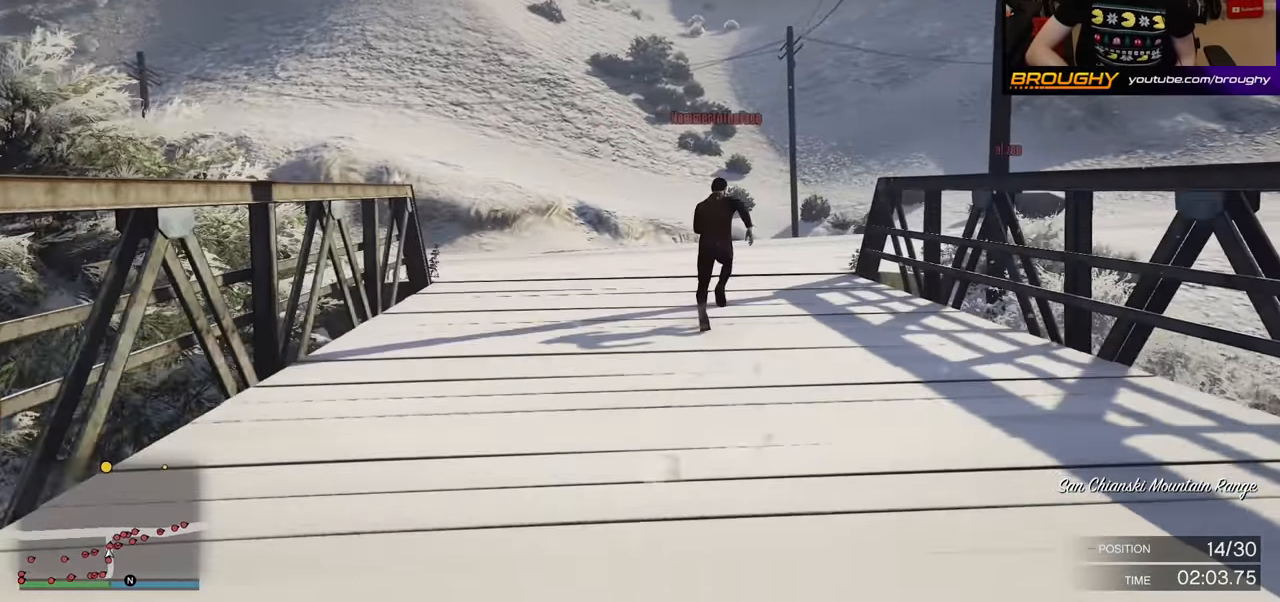
{"buttons": ["A"], "left_stick": "right", "right_stick": "center", "events": [[17, "left_stick", "center"], [433, "left_stick", "right"]]}
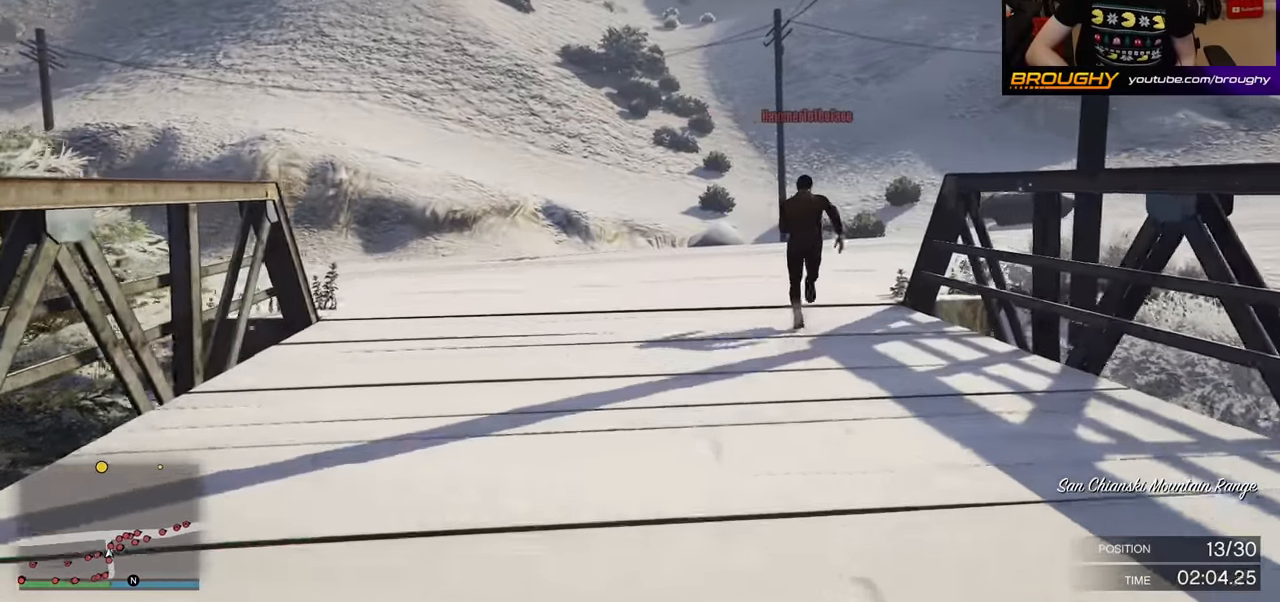
{"buttons": ["A"], "left_stick": "right", "right_stick": "center", "events": [[133, "left_stick", "center"], [350, "left_stick", "right"]]}
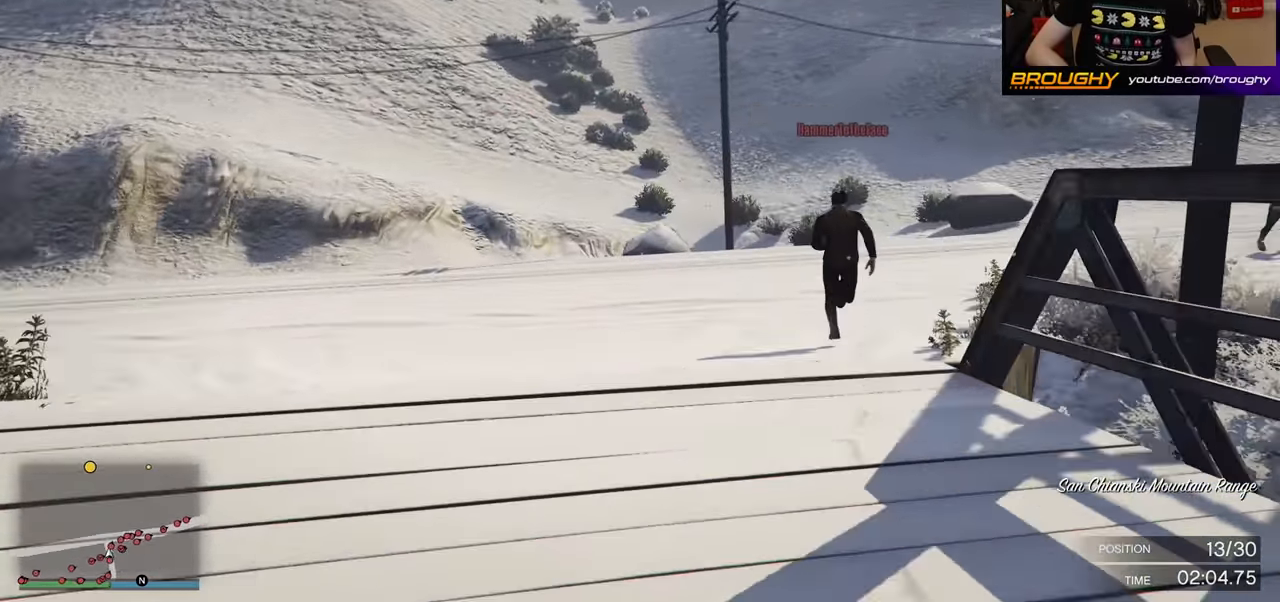
{"buttons": ["A"], "left_stick": "right", "right_stick": "center", "events": [[83, "left_stick", "center"], [400, "left_stick", "right"]]}
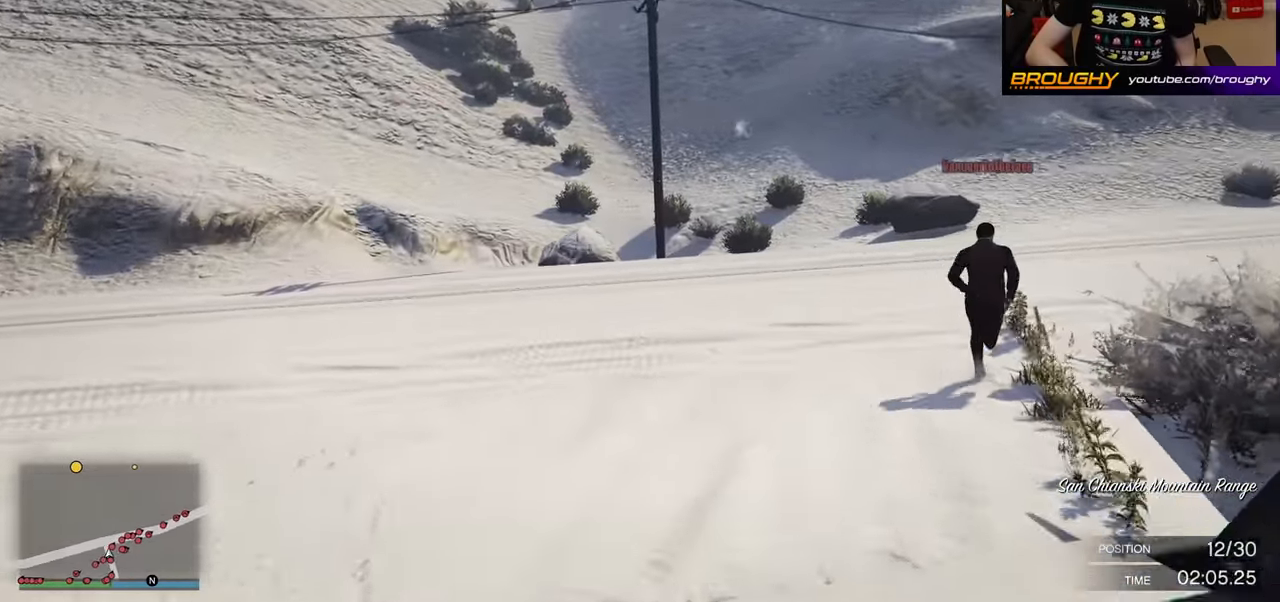
{"buttons": ["A"], "left_stick": "right", "right_stick": "center", "events": [[167, "left_stick", "center"], [383, "left_stick", "right"]]}
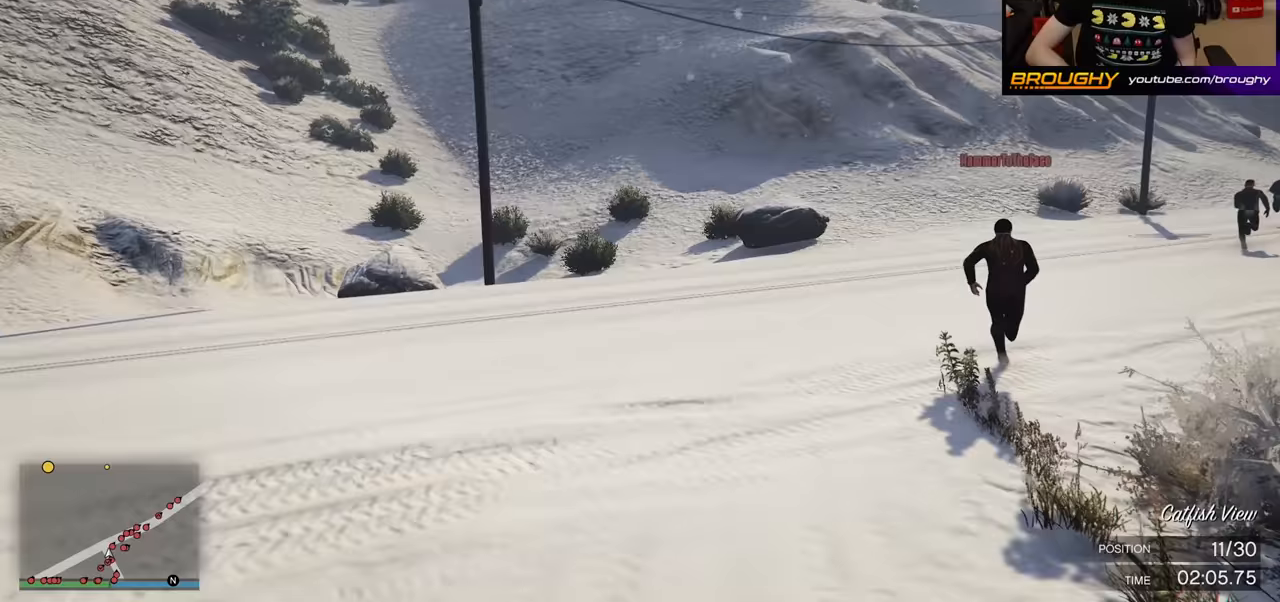
{"buttons": ["A"], "left_stick": "center", "right_stick": "center", "events": [[200, "left_stick", "center"]]}
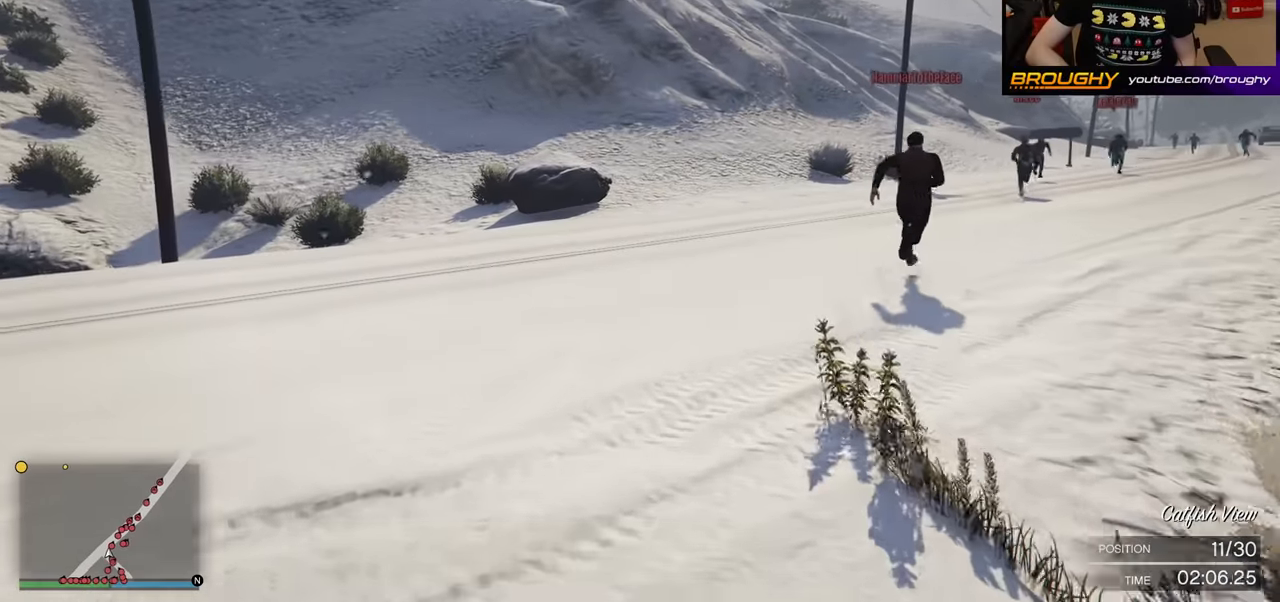
{"buttons": ["A"], "left_stick": "center", "right_stick": "center", "events": [[67, "left_stick", "right"], [400, "left_stick", "center"]]}
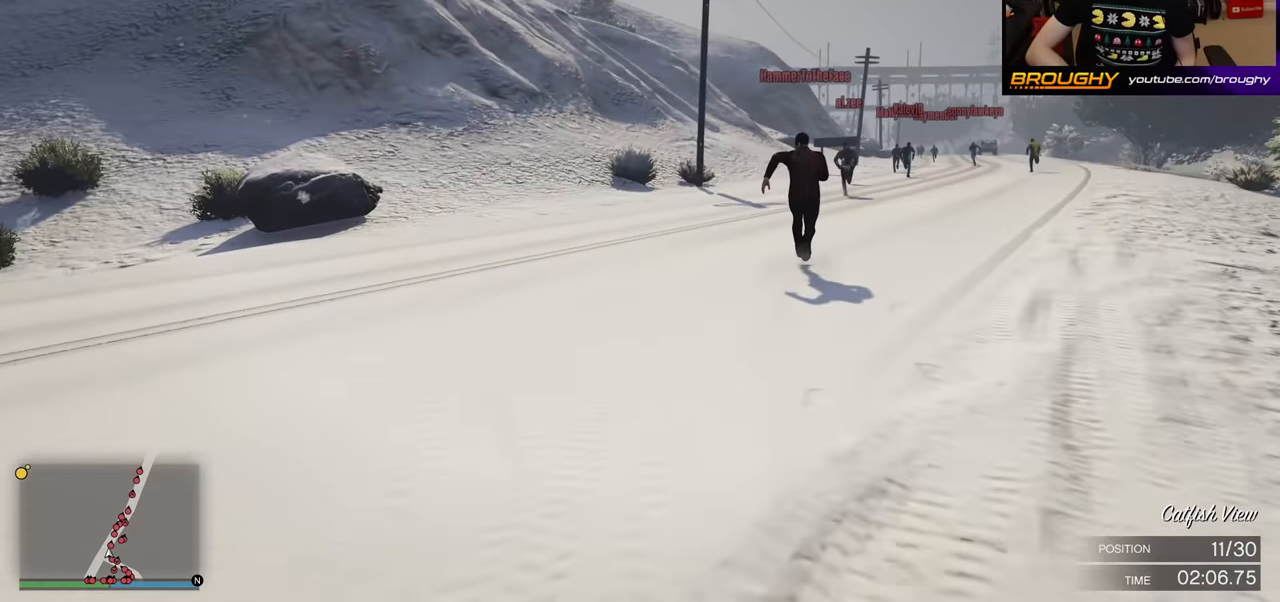
{"buttons": ["A"], "left_stick": "center", "right_stick": "center", "events": [[50, "left_stick", "right"], [333, "left_stick", "center"]]}
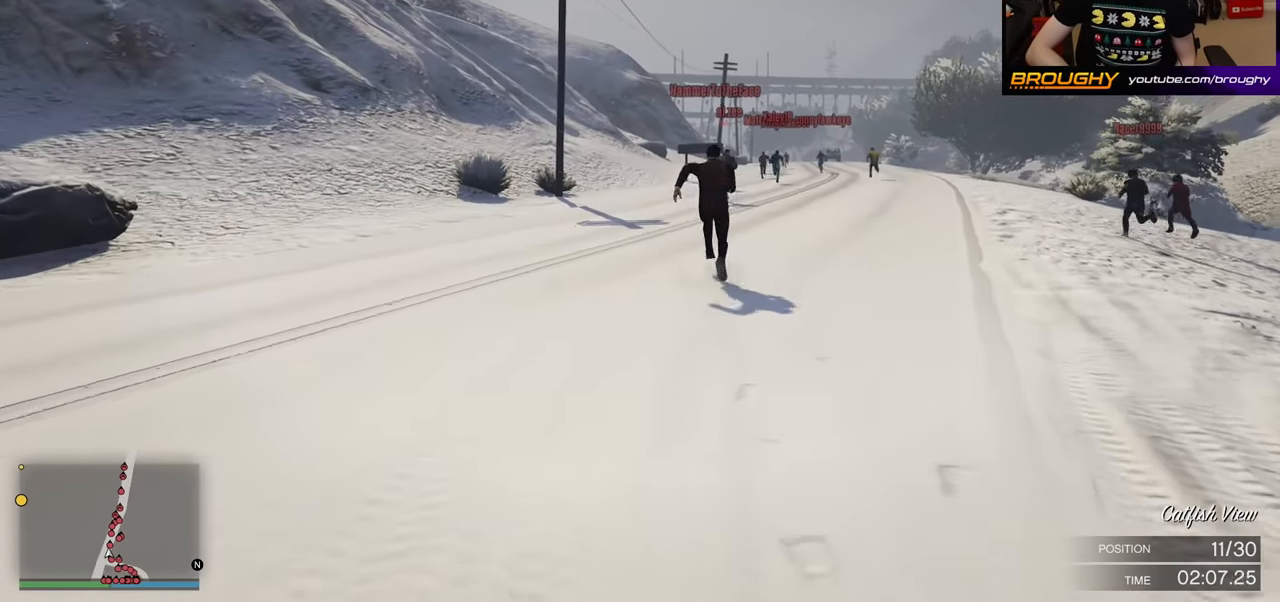
{"buttons": ["A"], "left_stick": "center", "right_stick": "center", "events": [[183, "left_stick", "right"], [383, "left_stick", "center"]]}
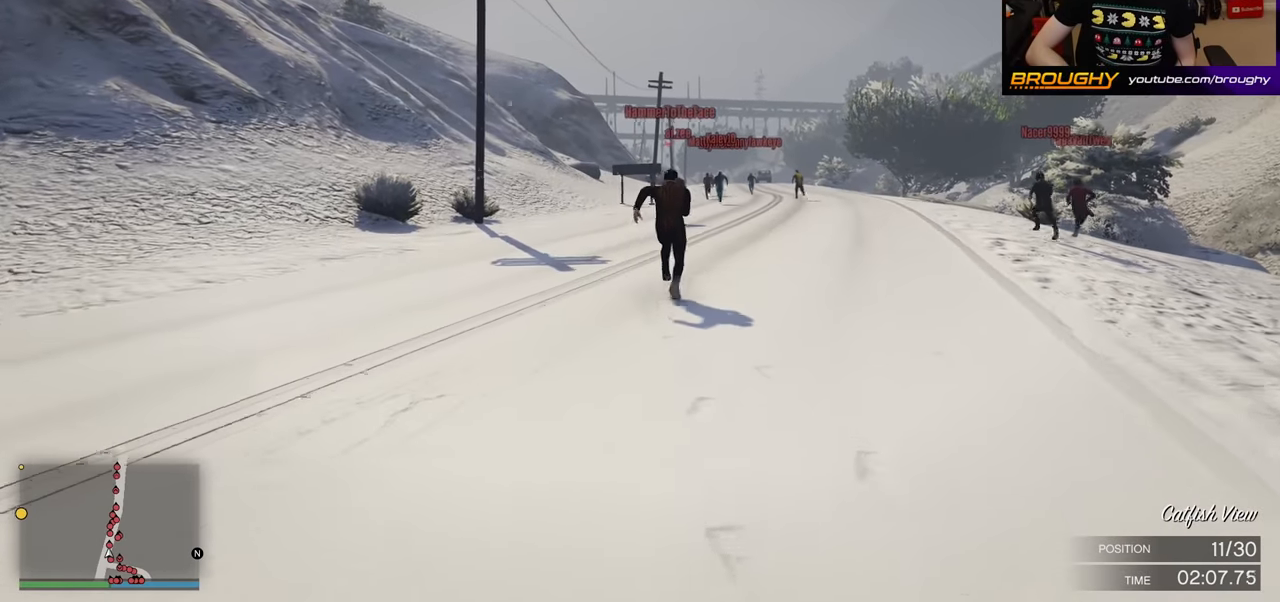
{"buttons": ["A"], "left_stick": "center", "right_stick": "center", "events": []}
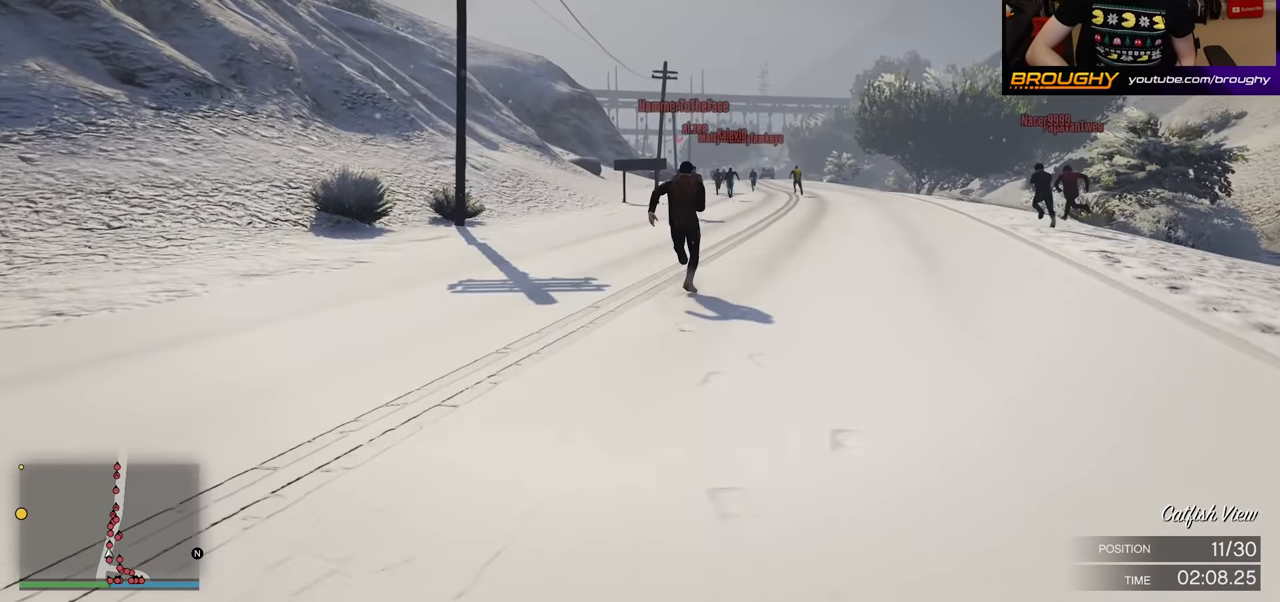
{"buttons": ["A"], "left_stick": "center", "right_stick": "center", "events": [[267, "left_stick", "right"], [450, "left_stick", "center"]]}
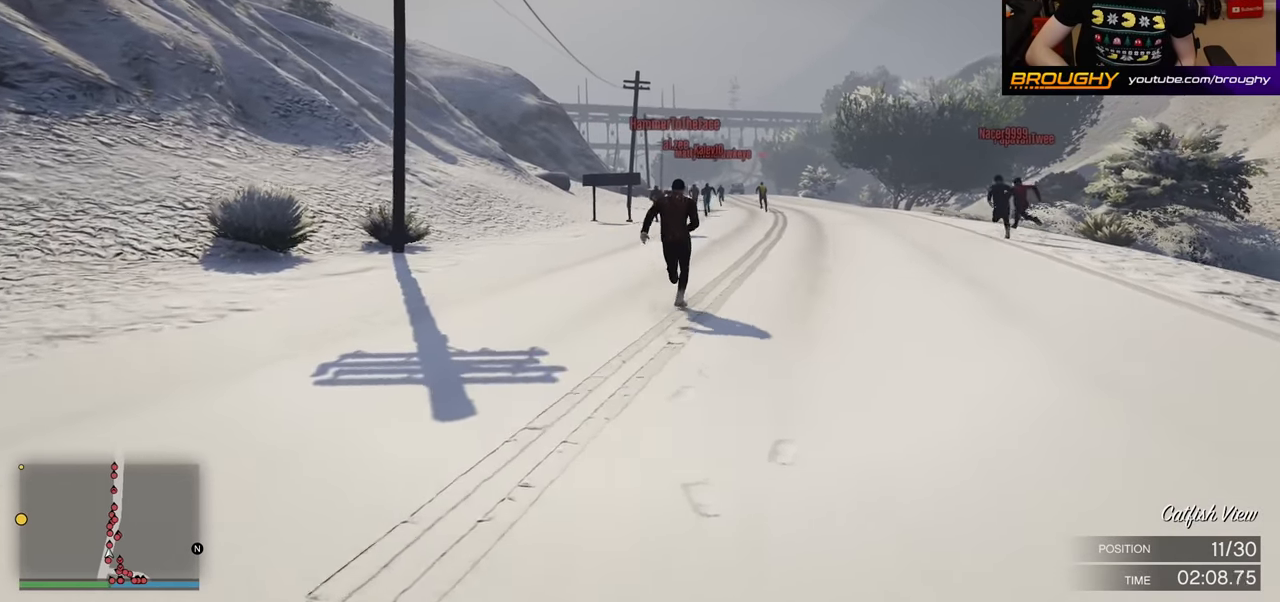
{"buttons": ["A"], "left_stick": "center", "right_stick": "center", "events": []}
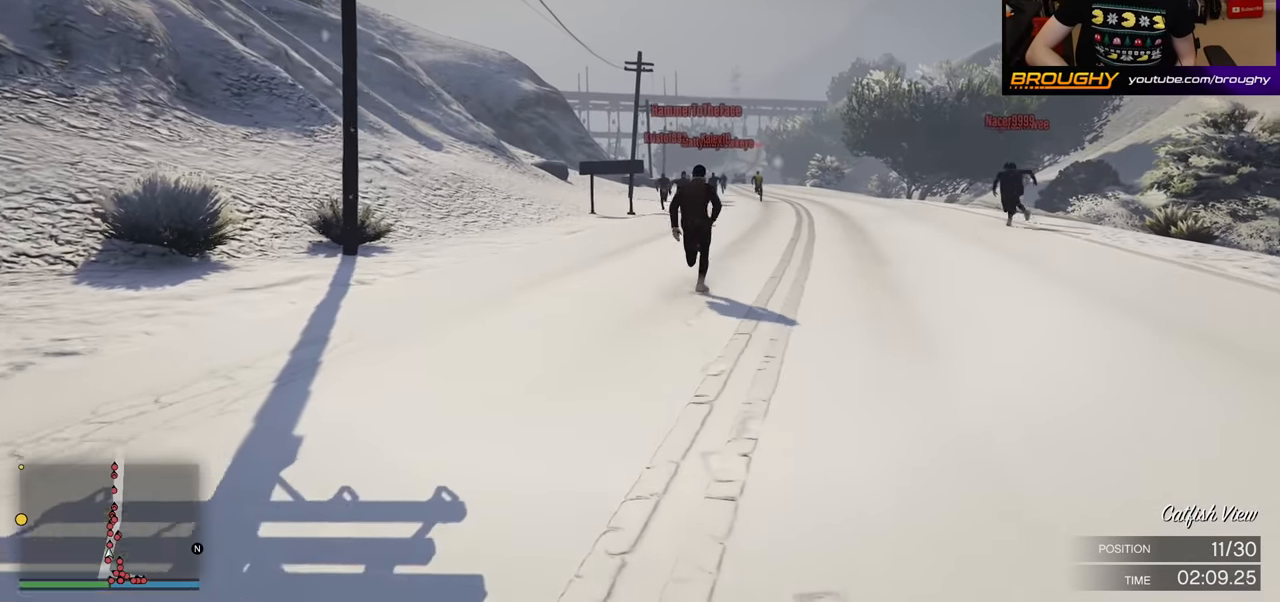
{"buttons": ["A"], "left_stick": "center", "right_stick": "center", "events": [[167, "left_stick", "right"], [350, "left_stick", "center"]]}
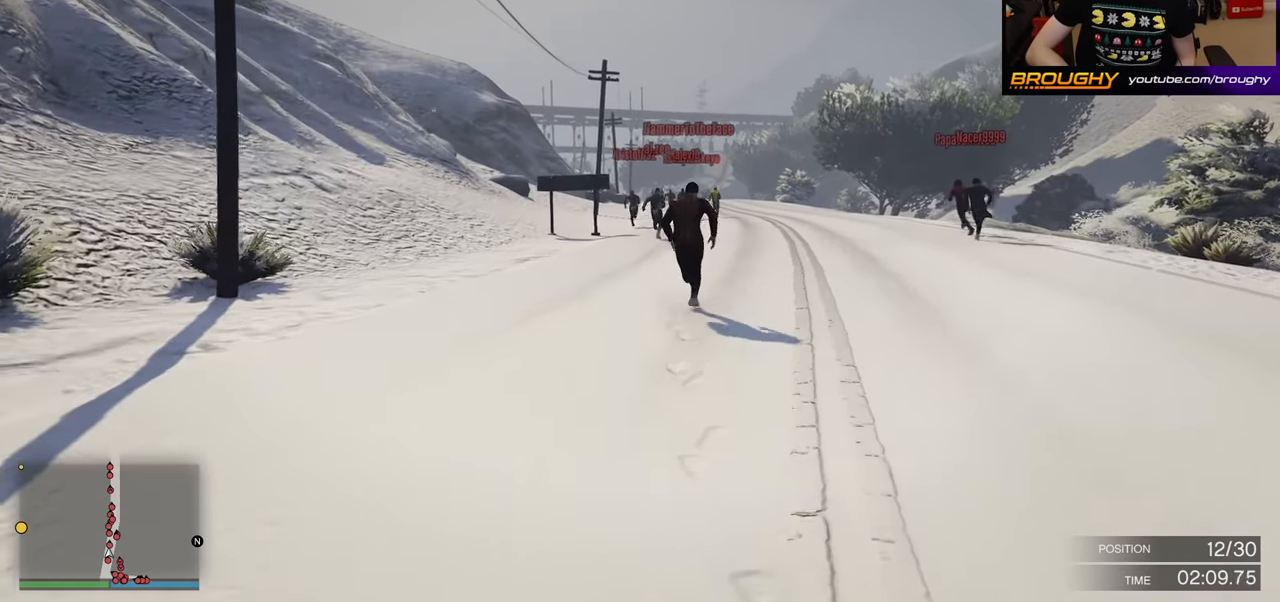
{"buttons": ["A"], "left_stick": "center", "right_stick": "center", "events": []}
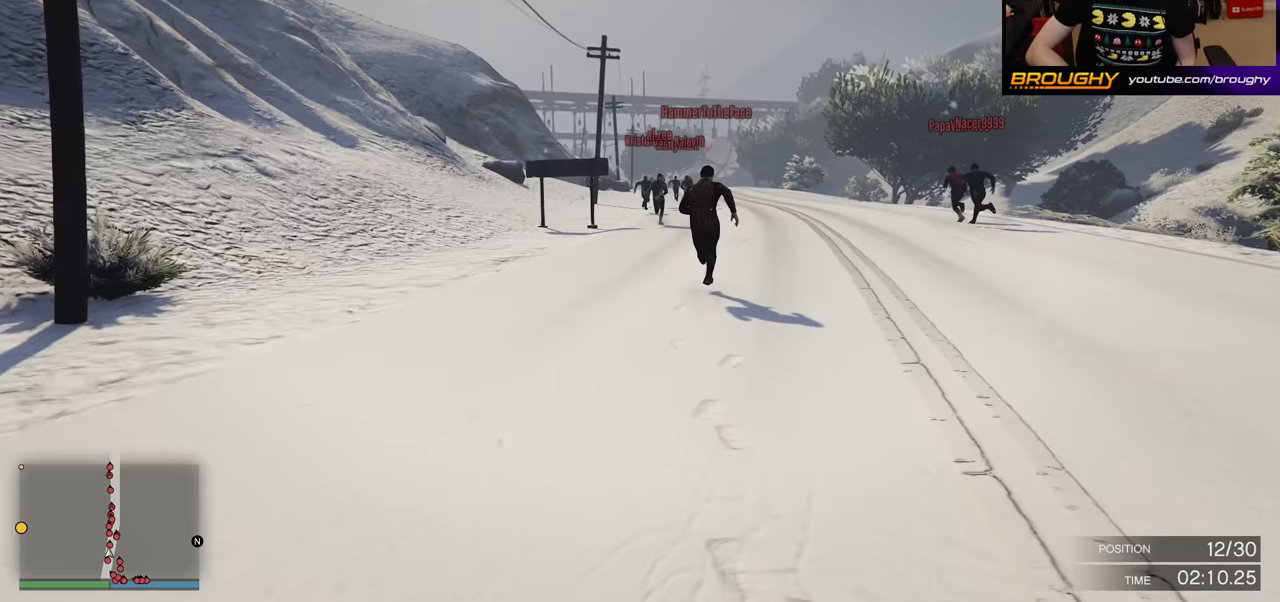
{"buttons": ["A"], "left_stick": "center", "right_stick": "center", "events": [[367, "left_stick", "right"], [500, "left_stick", "center"]]}
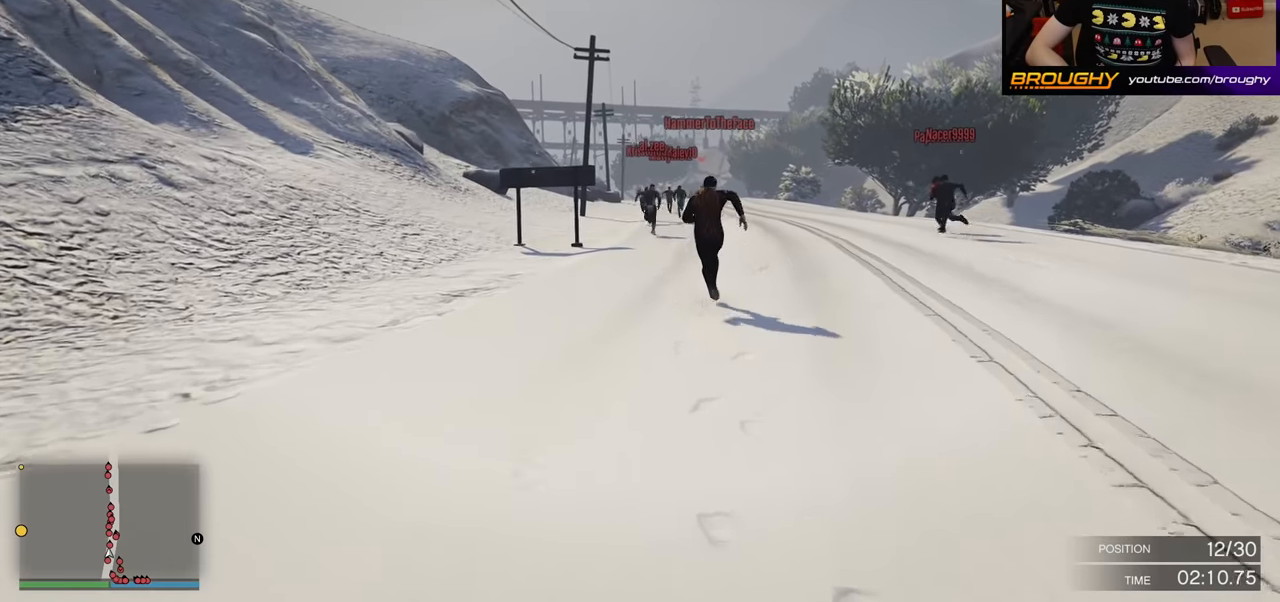
{"buttons": ["A"], "left_stick": "center", "right_stick": "center", "events": []}
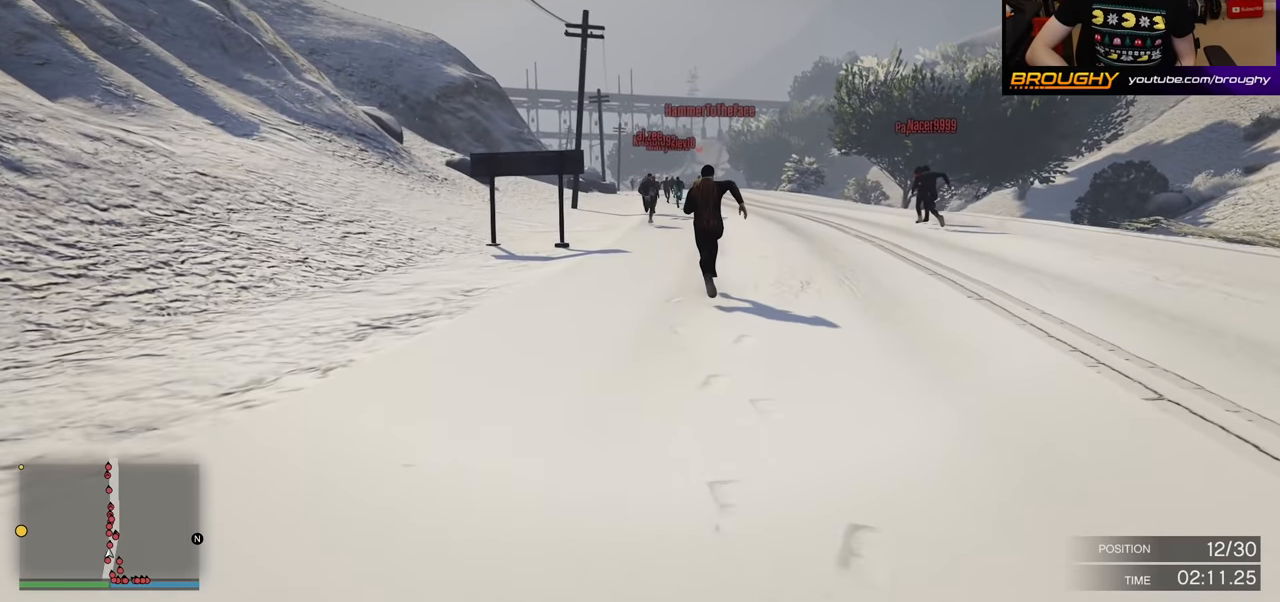
{"buttons": ["A"], "left_stick": "center", "right_stick": "center", "events": []}
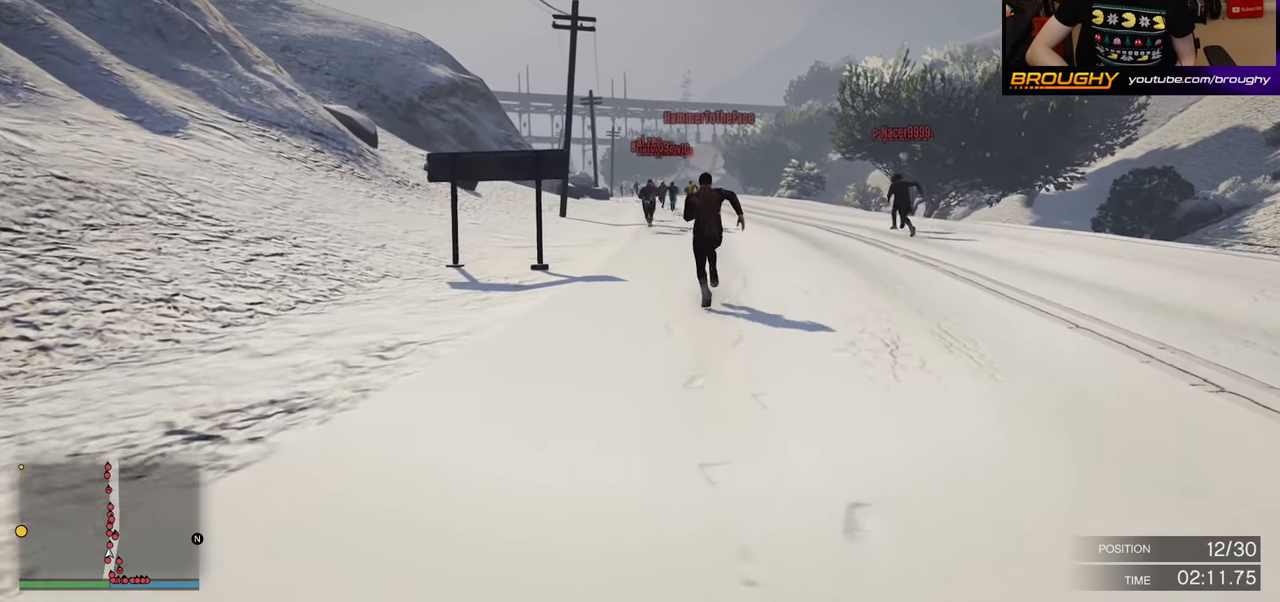
{"buttons": ["A"], "left_stick": "center", "right_stick": "center", "events": []}
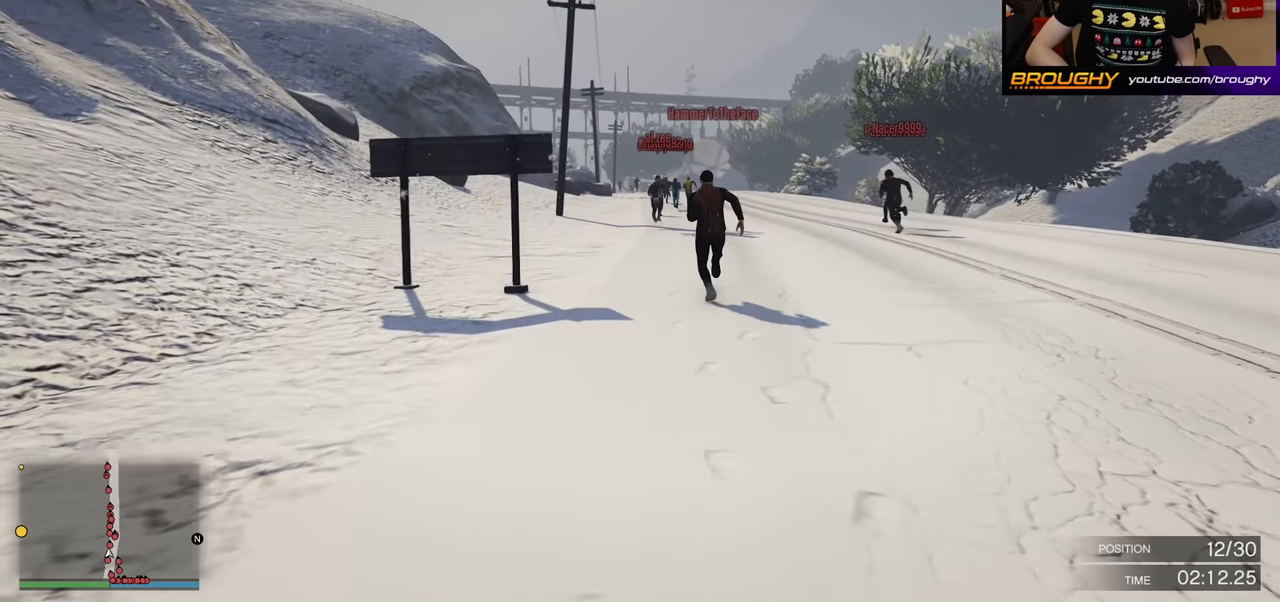
{"buttons": ["A"], "left_stick": "center", "right_stick": "center", "events": [[17, "left_stick", "right"], [167, "left_stick", "center"]]}
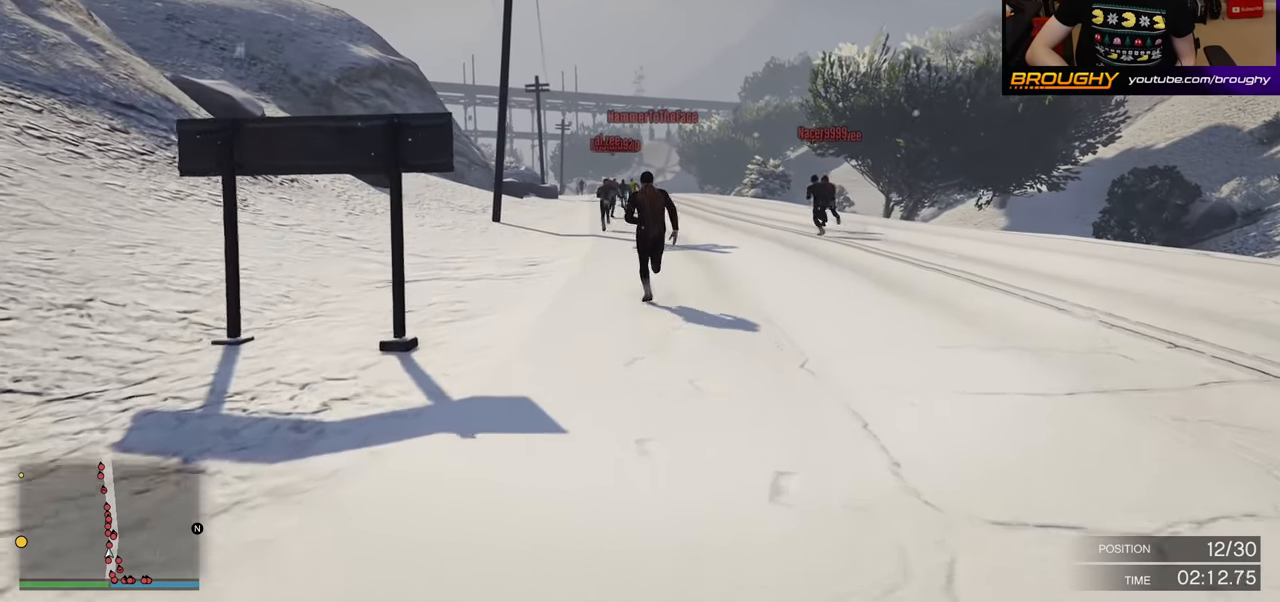
{"buttons": ["A"], "left_stick": "center", "right_stick": "center", "events": []}
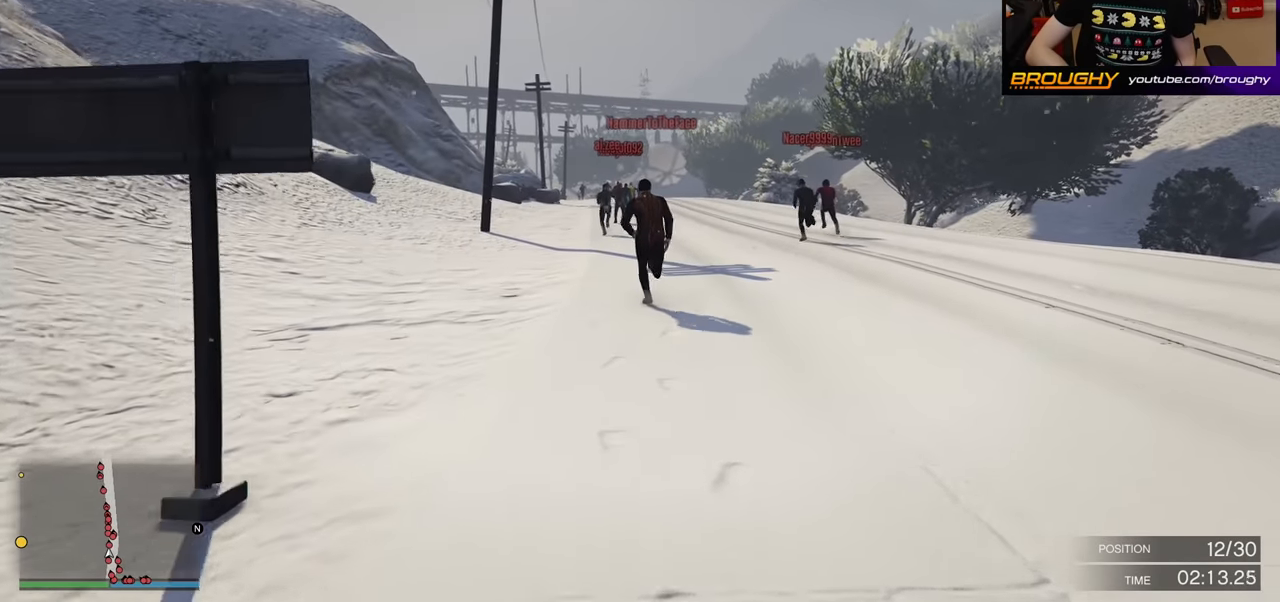
{"buttons": ["A"], "left_stick": "center", "right_stick": "center", "events": []}